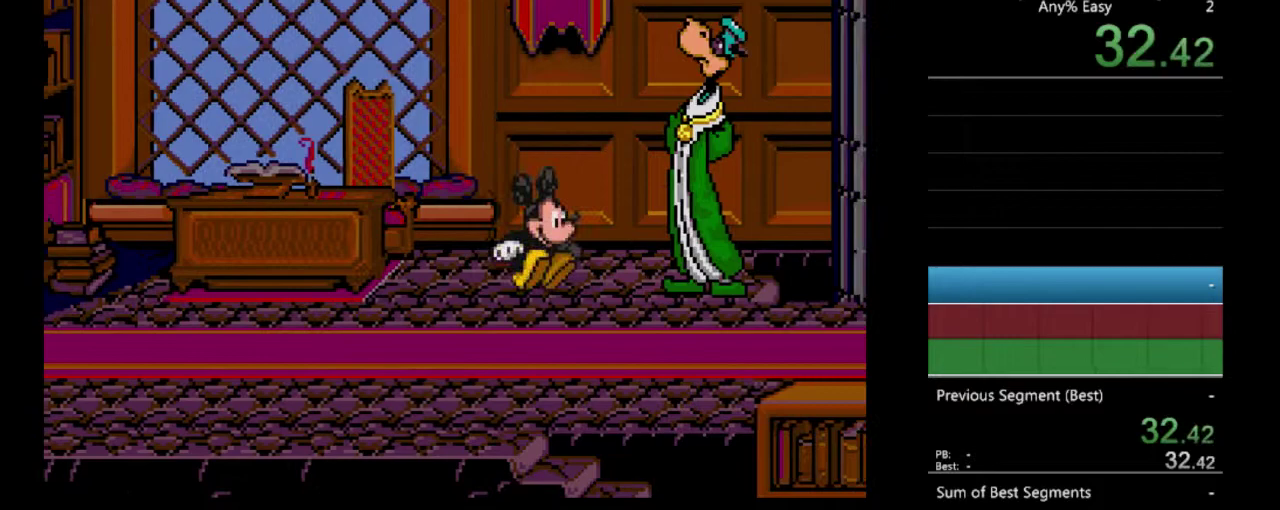
Gameplay with a controller (Nintendo layout); each line is a JSON object with the inputs held at the frame after it. "events" lists button and stick changes between this image and that frame as [ms after this image, input, new state], when the widget could be followed in between. Not read: L3 R3.
{"buttons": ["DPAD_RIGHT"], "events": [[200, "A", "down"], [300, "A", "up"]]}
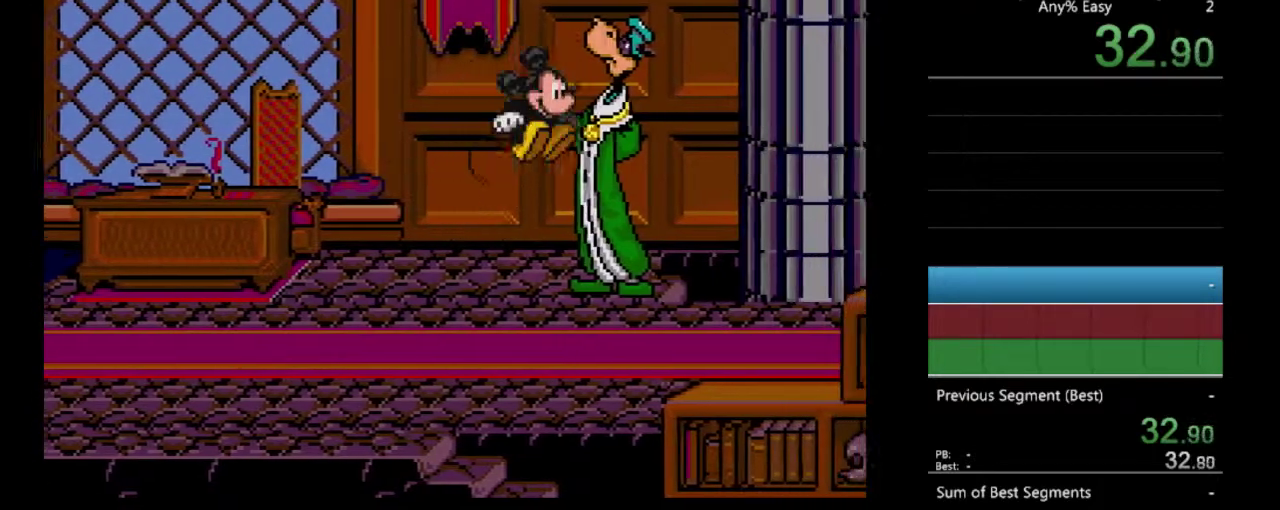
{"buttons": ["DPAD_RIGHT"], "events": []}
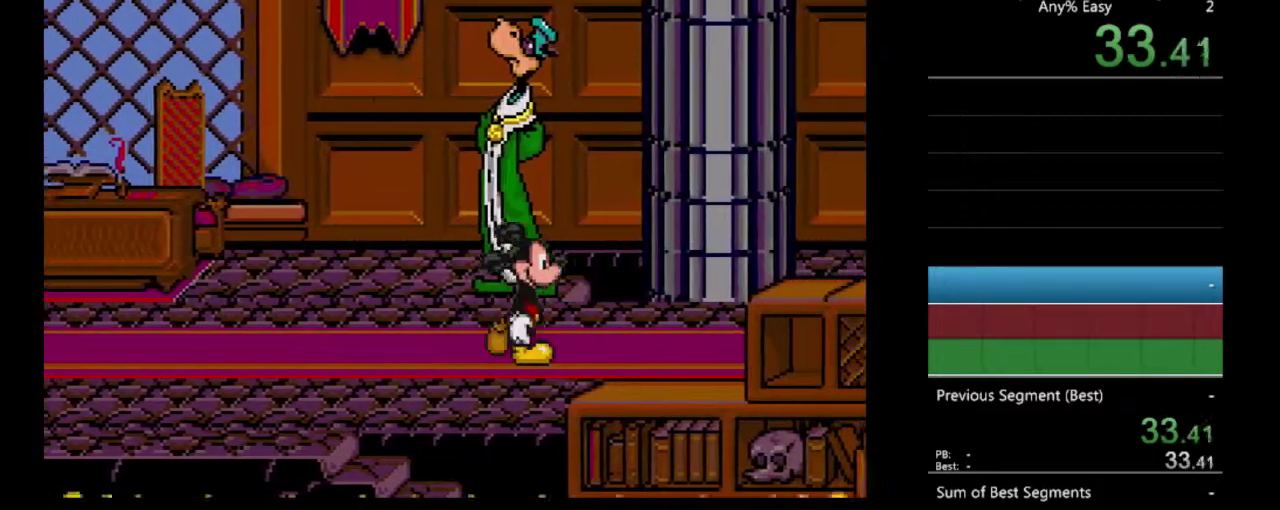
{"buttons": ["DPAD_RIGHT"], "events": []}
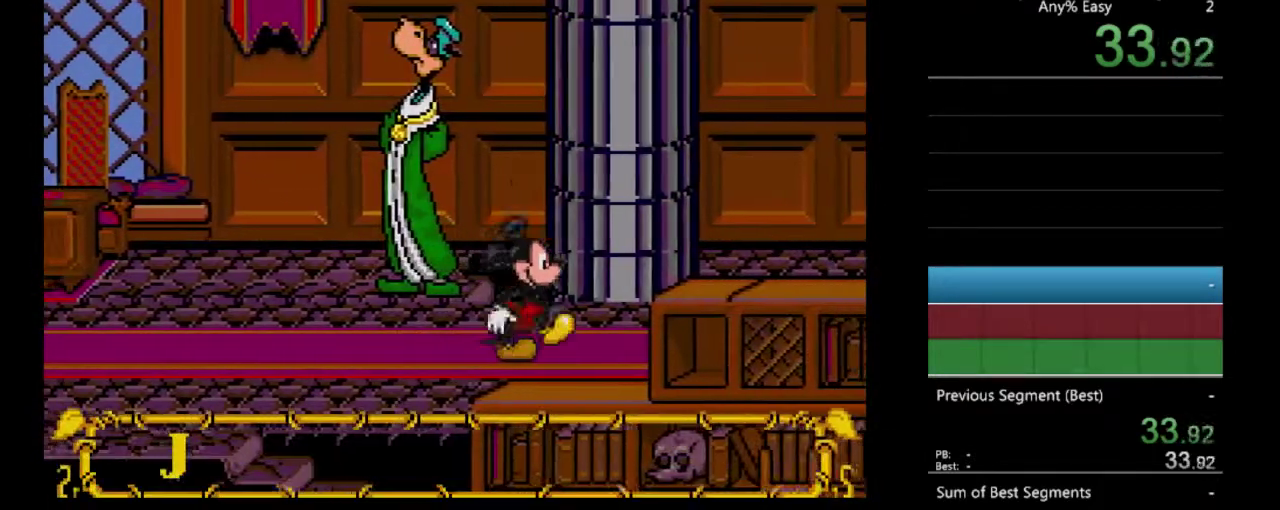
{"buttons": ["DPAD_RIGHT"], "events": [[67, "A", "down"], [500, "A", "up"]]}
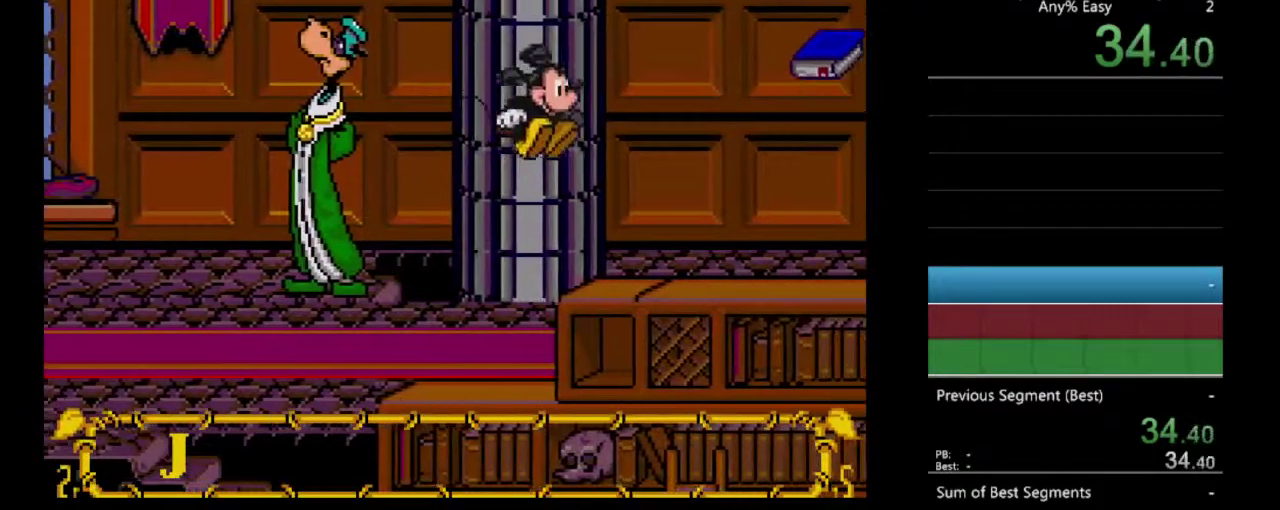
{"buttons": ["DPAD_RIGHT"], "events": []}
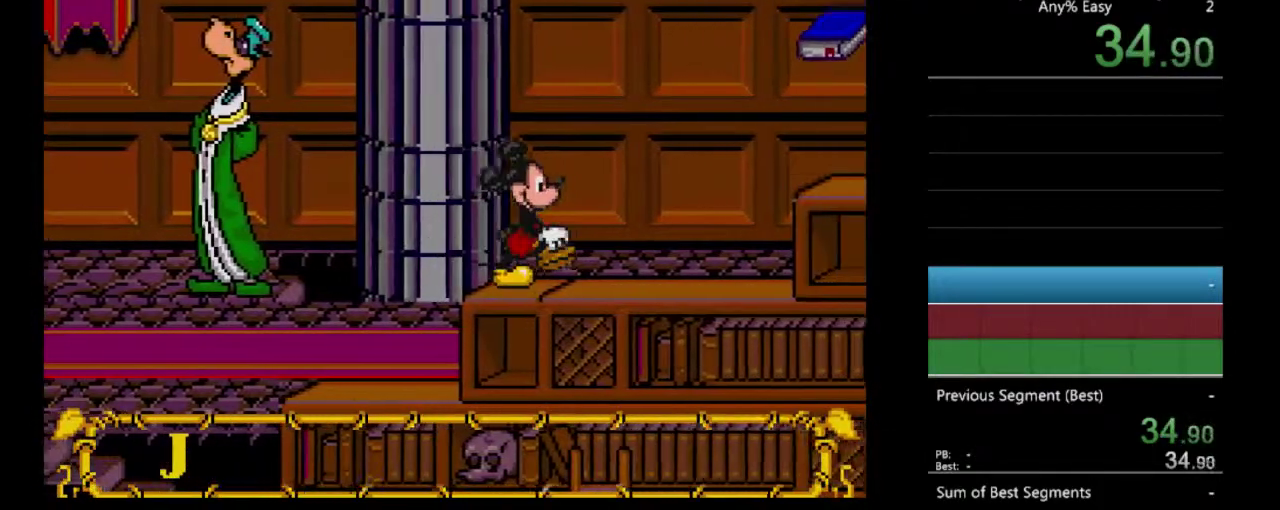
{"buttons": ["DPAD_RIGHT"], "events": []}
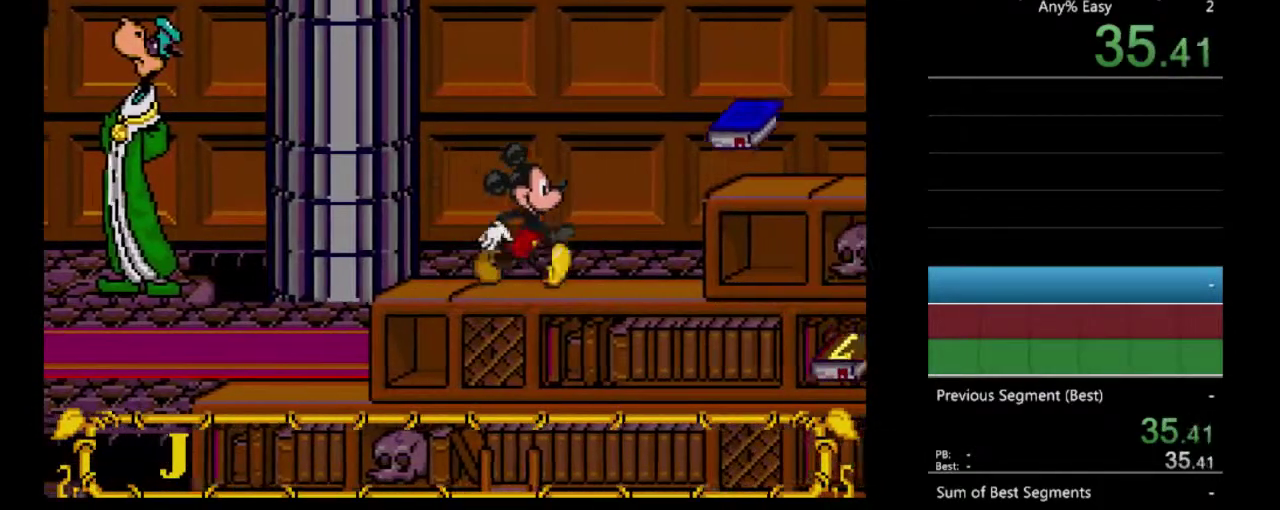
{"buttons": ["A", "DPAD_RIGHT"], "events": [[200, "A", "down"]]}
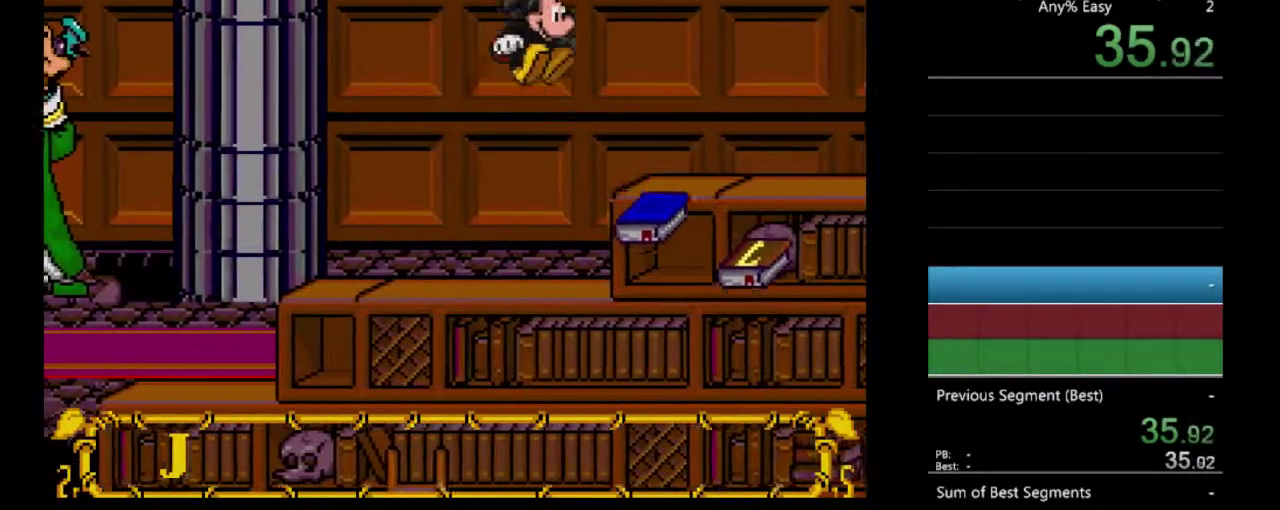
{"buttons": ["A", "DPAD_RIGHT"], "events": [[233, "A", "up"], [433, "A", "down"]]}
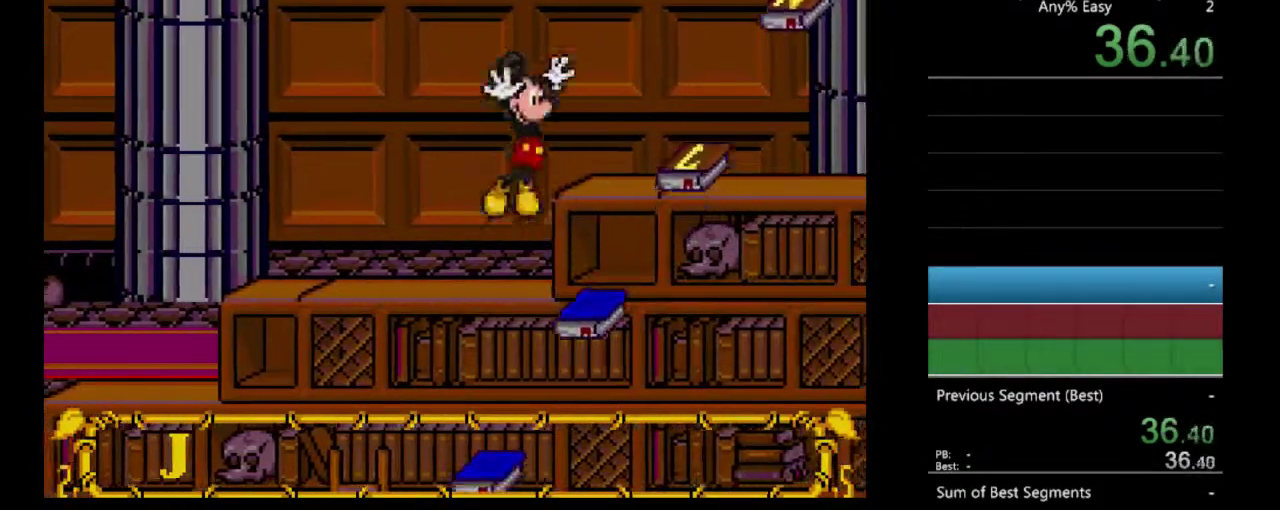
{"buttons": ["DPAD_RIGHT"], "events": [[433, "A", "up"]]}
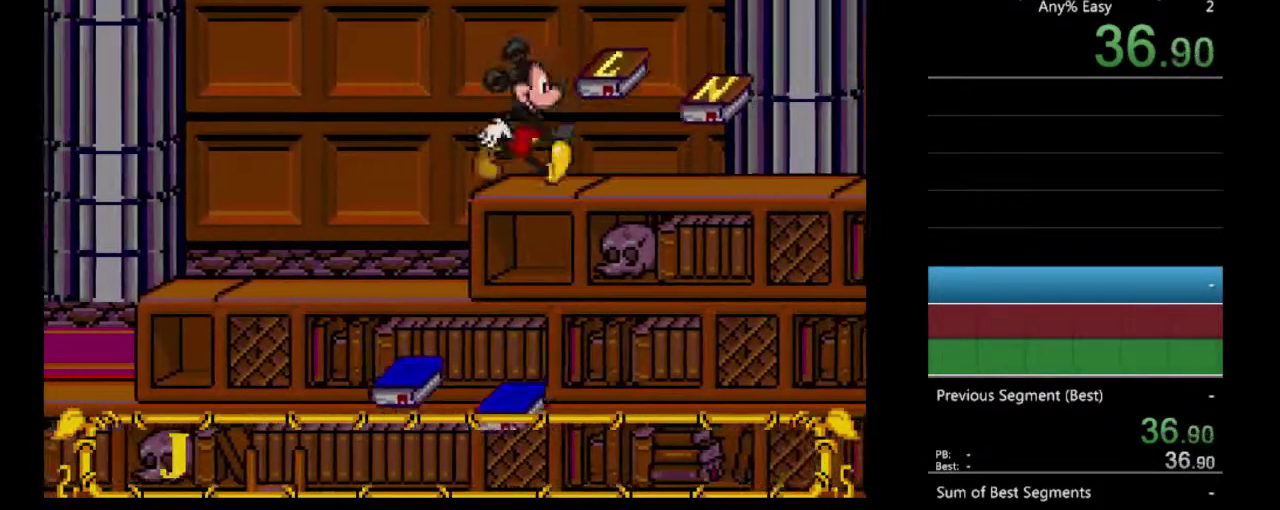
{"buttons": [], "events": [[67, "A", "down"], [400, "A", "up"], [400, "DPAD_RIGHT", "up"]]}
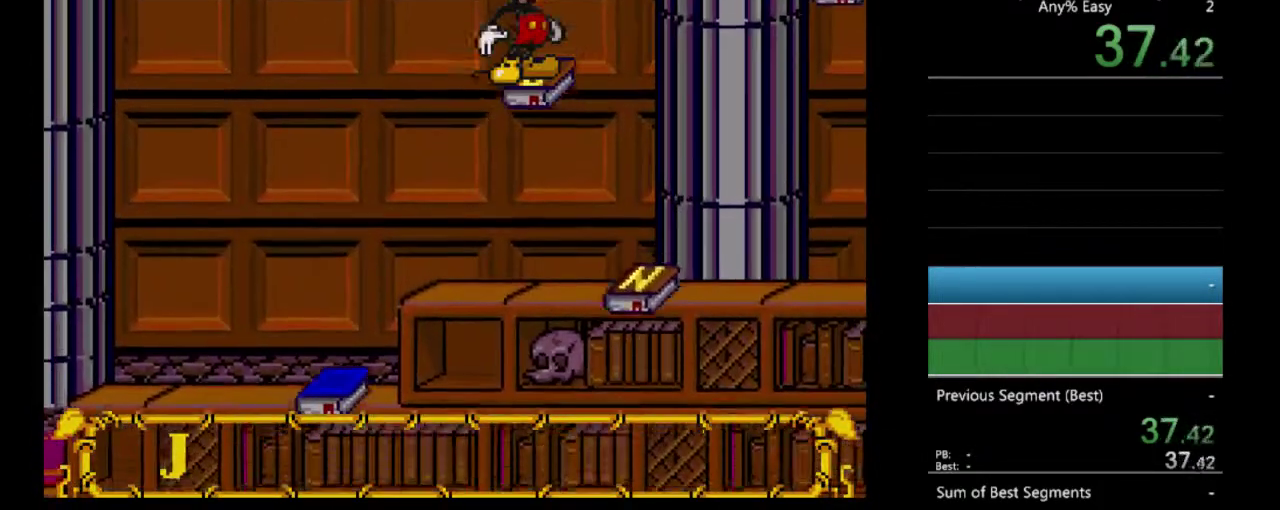
{"buttons": [], "events": []}
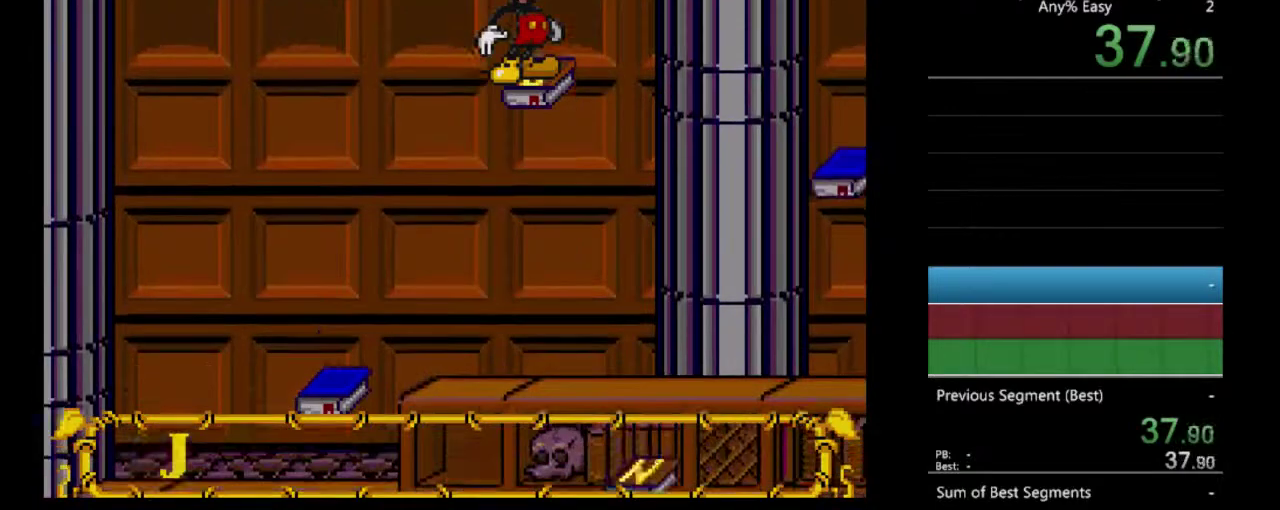
{"buttons": [], "events": []}
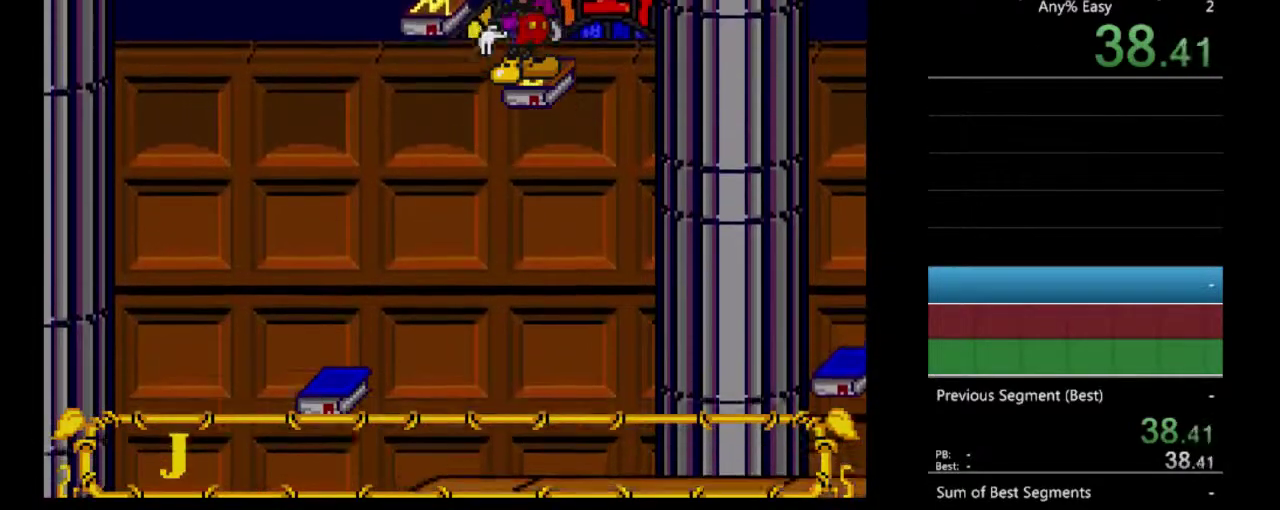
{"buttons": [], "events": []}
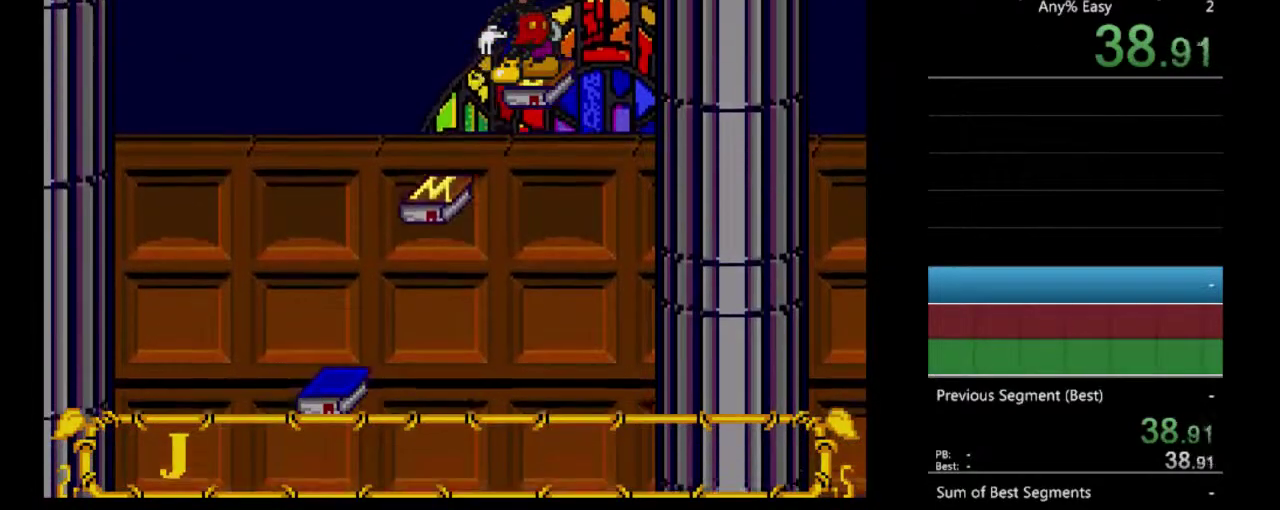
{"buttons": [], "events": [[300, "DPAD_RIGHT", "down"], [400, "DPAD_RIGHT", "up"]]}
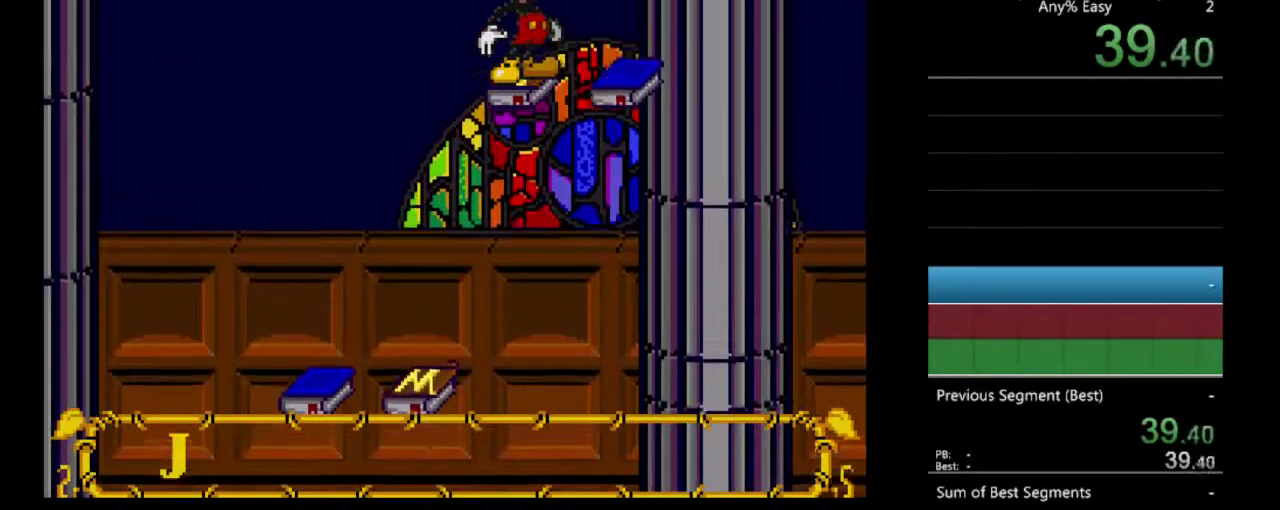
{"buttons": [], "events": []}
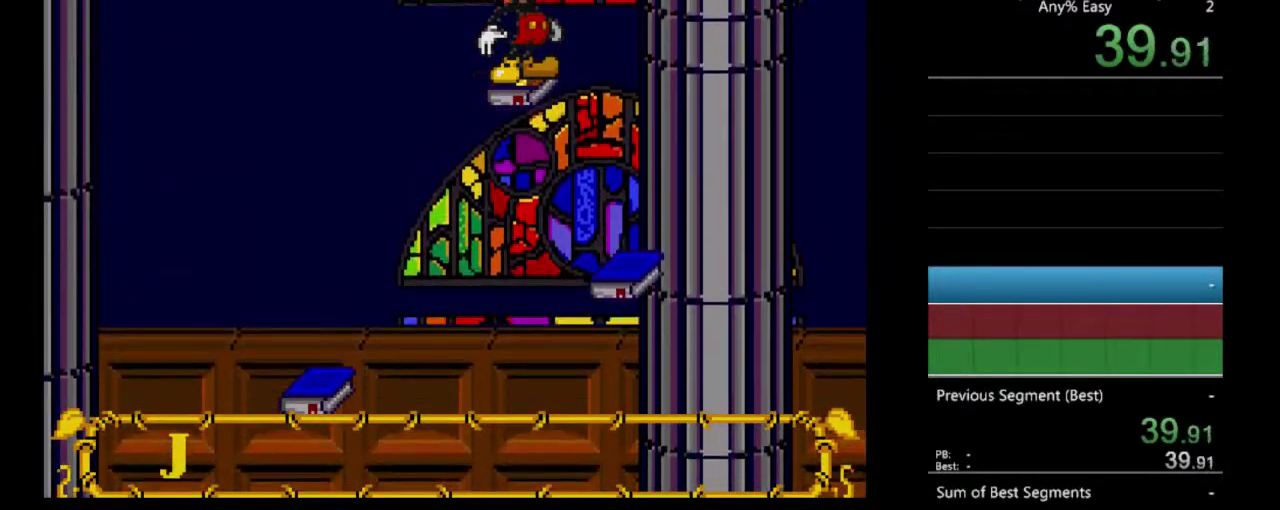
{"buttons": [], "events": [[300, "DPAD_DOWN", "down"], [400, "DPAD_DOWN", "up"]]}
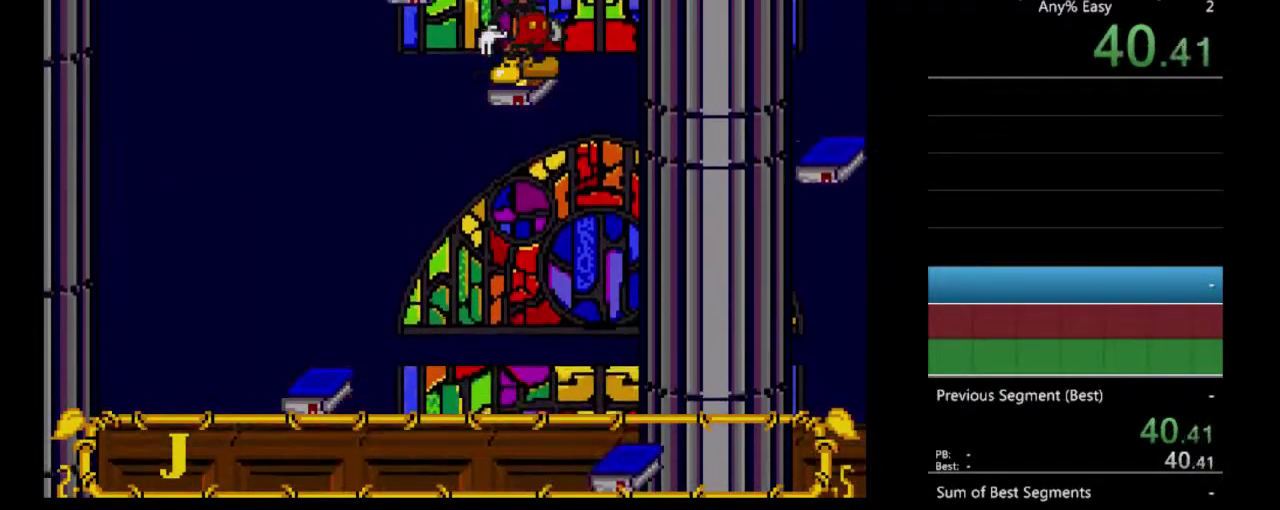
{"buttons": ["DPAD_DOWN"], "events": [[33, "DPAD_DOWN", "down"], [100, "DPAD_DOWN", "up"], [233, "DPAD_DOWN", "down"], [300, "DPAD_DOWN", "up"], [400, "DPAD_DOWN", "down"]]}
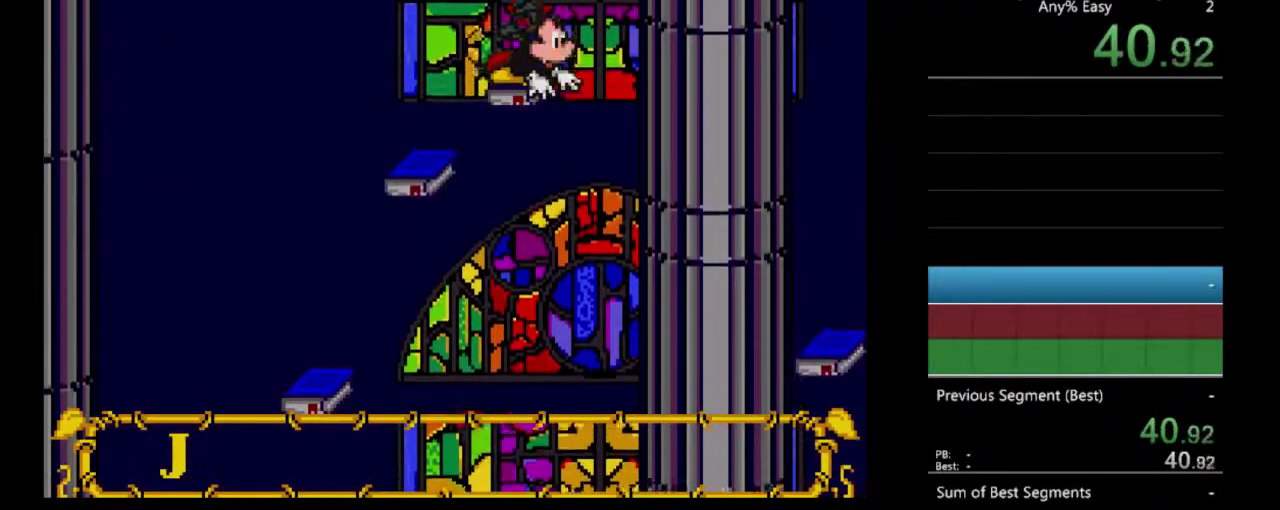
{"buttons": ["DPAD_RIGHT"], "events": [[33, "DPAD_DOWN", "up"], [433, "DPAD_RIGHT", "down"]]}
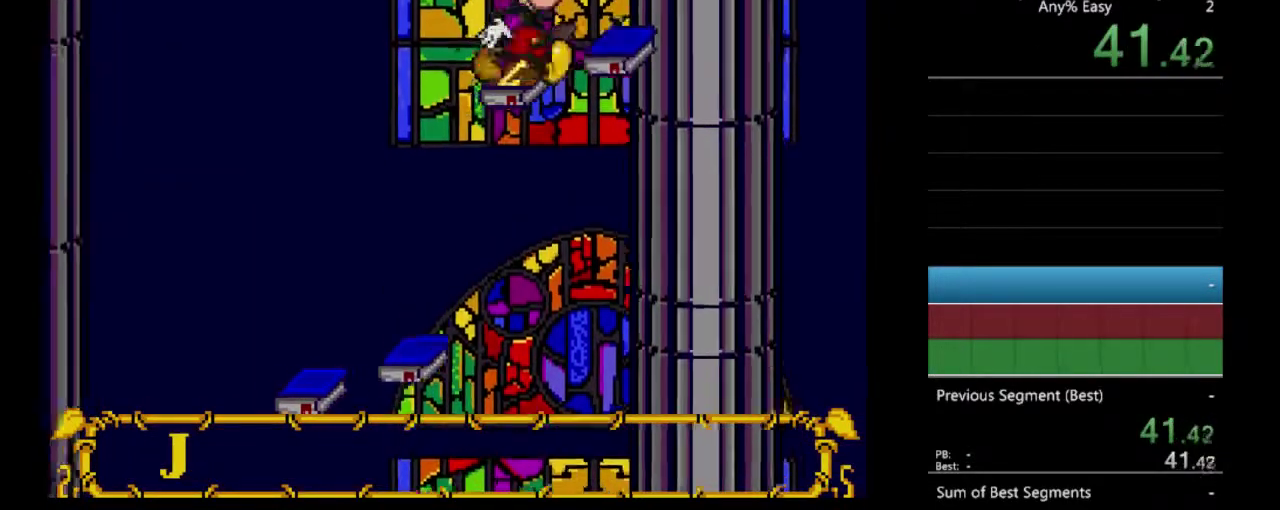
{"buttons": ["DPAD_RIGHT"], "events": [[33, "DPAD_RIGHT", "up"], [267, "DPAD_RIGHT", "down"]]}
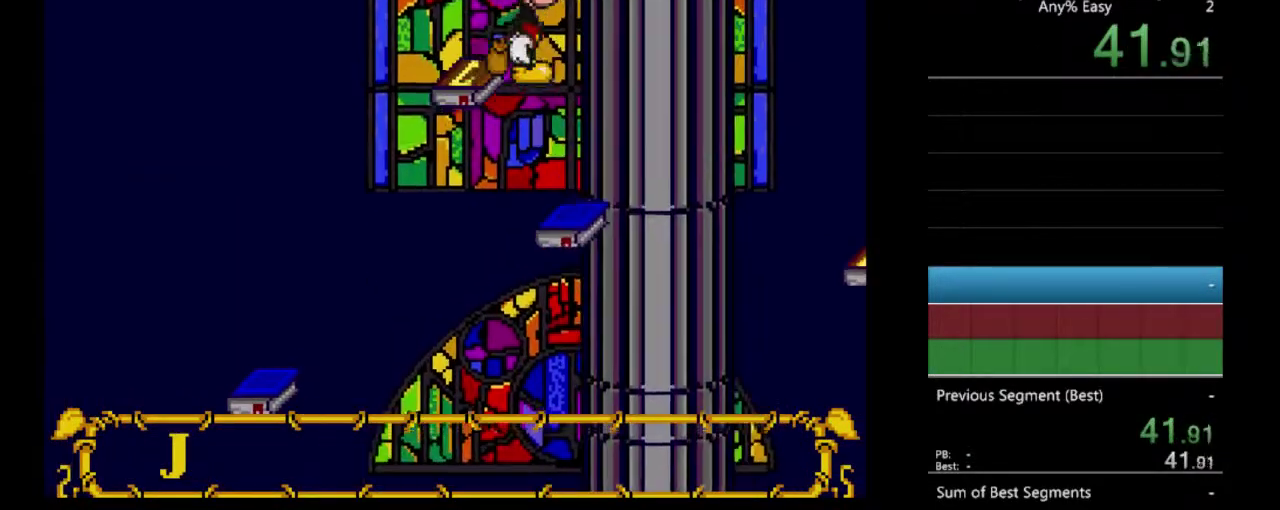
{"buttons": [], "events": [[67, "DPAD_RIGHT", "up"], [267, "DPAD_RIGHT", "down"], [500, "DPAD_RIGHT", "up"]]}
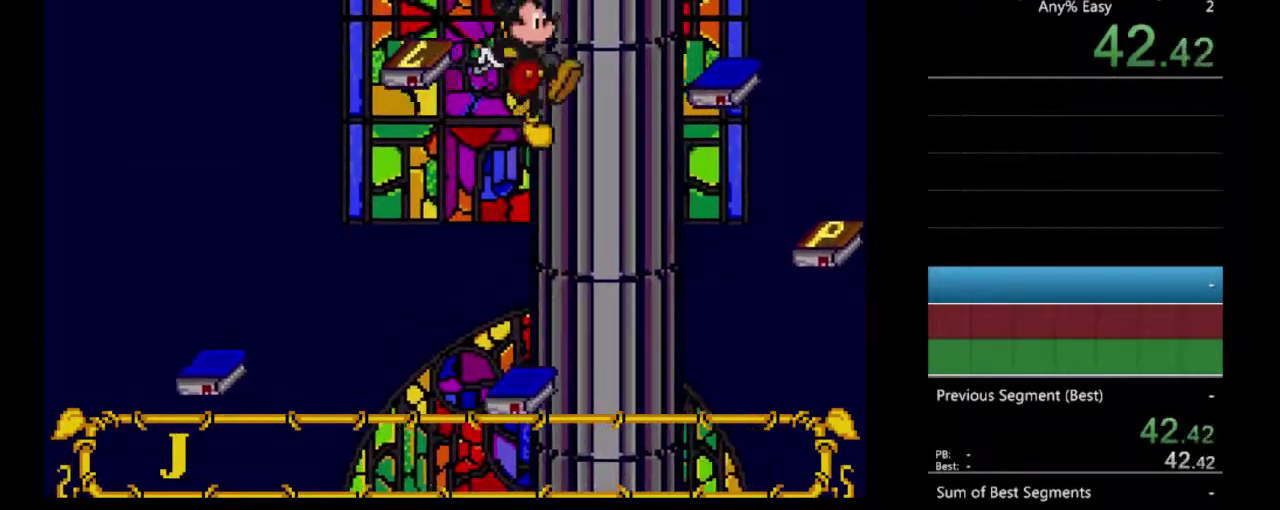
{"buttons": [], "events": [[67, "A", "down"], [267, "A", "up"]]}
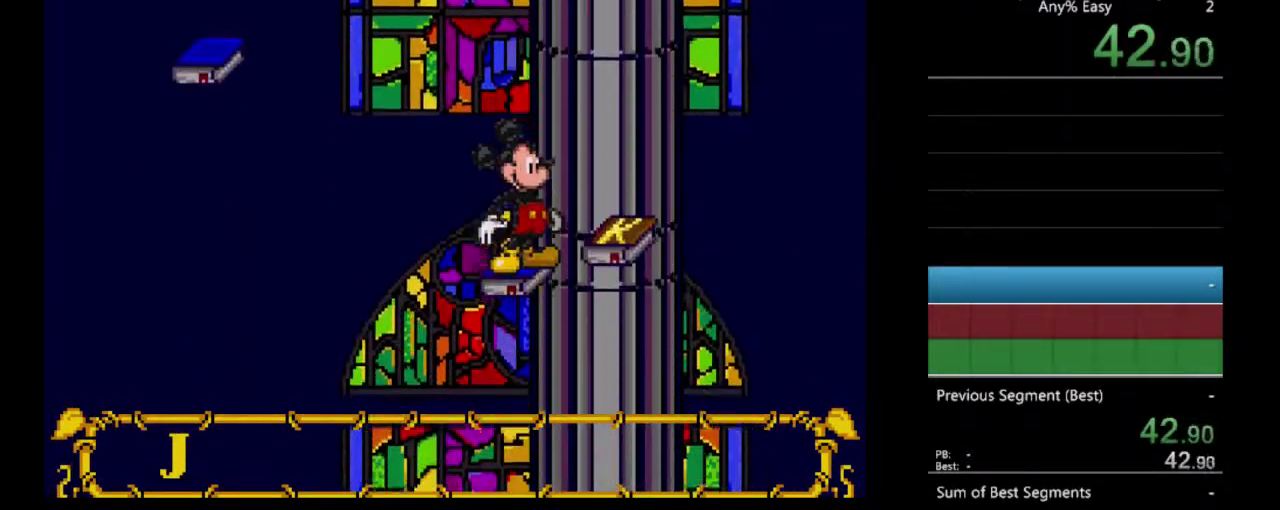
{"buttons": ["DPAD_RIGHT"], "events": [[33, "DPAD_RIGHT", "down"], [100, "A", "down"], [400, "A", "up"]]}
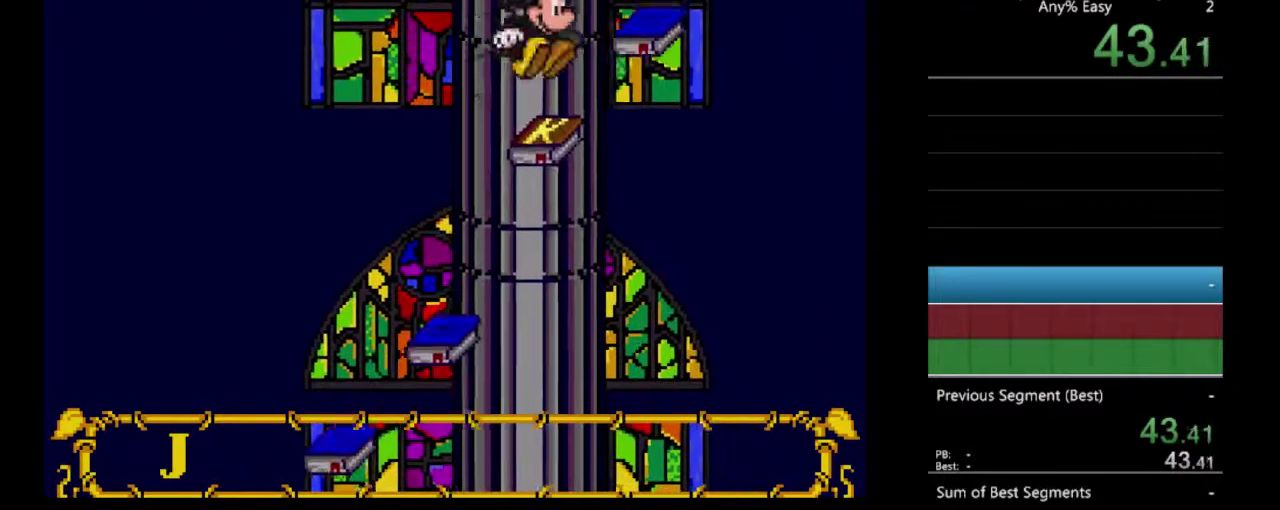
{"buttons": [], "events": [[33, "DPAD_RIGHT", "up"]]}
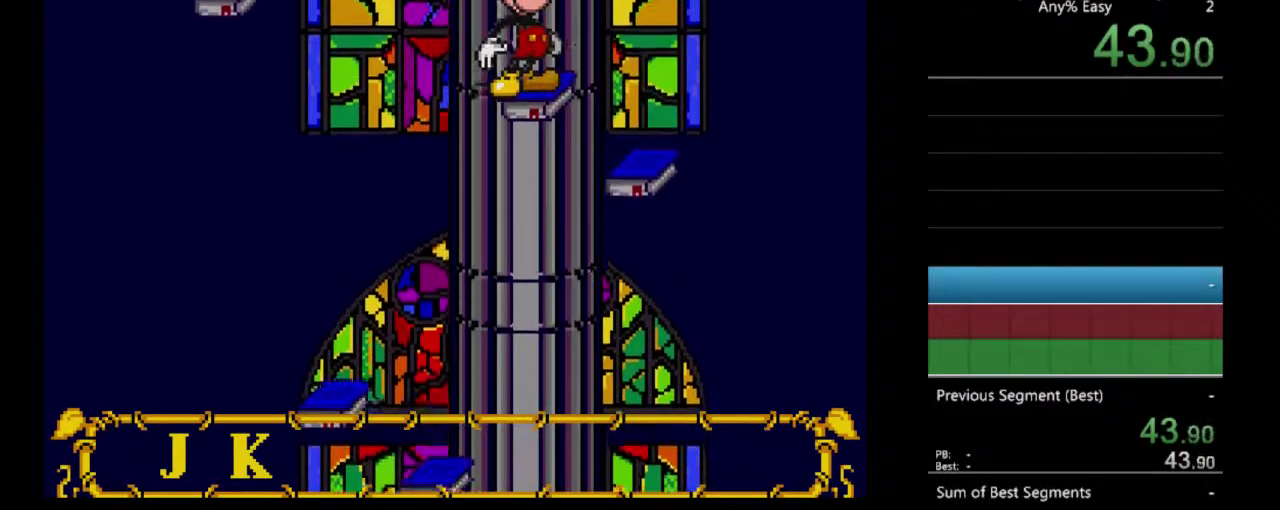
{"buttons": ["A", "DPAD_LEFT"], "events": [[100, "DPAD_LEFT", "down"], [133, "A", "down"]]}
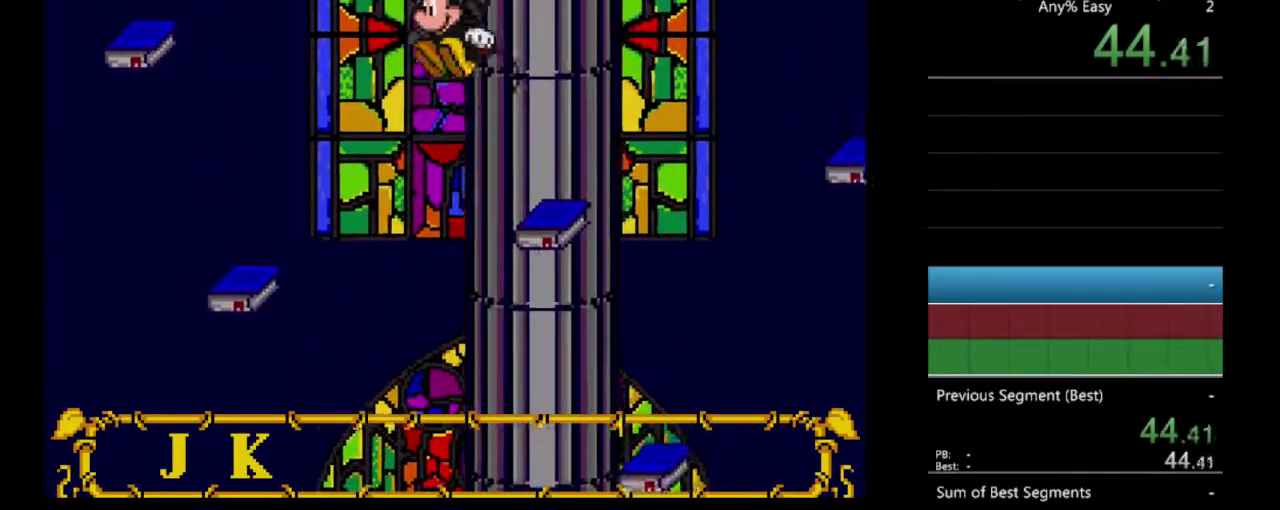
{"buttons": [], "events": [[33, "A", "up"], [167, "DPAD_LEFT", "up"], [333, "DPAD_LEFT", "down"], [467, "DPAD_LEFT", "up"]]}
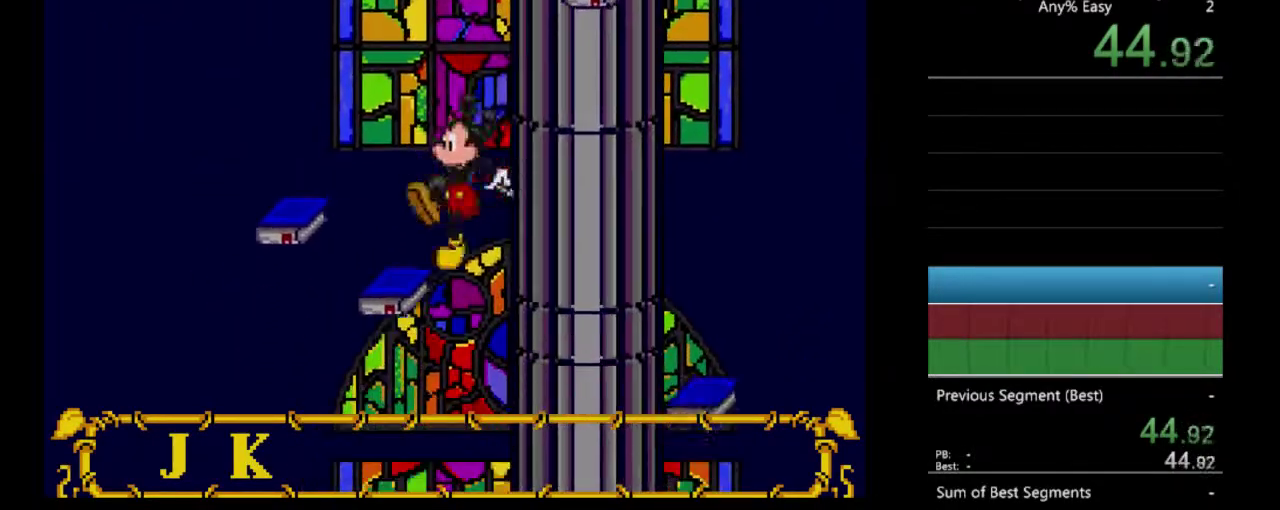
{"buttons": [], "events": []}
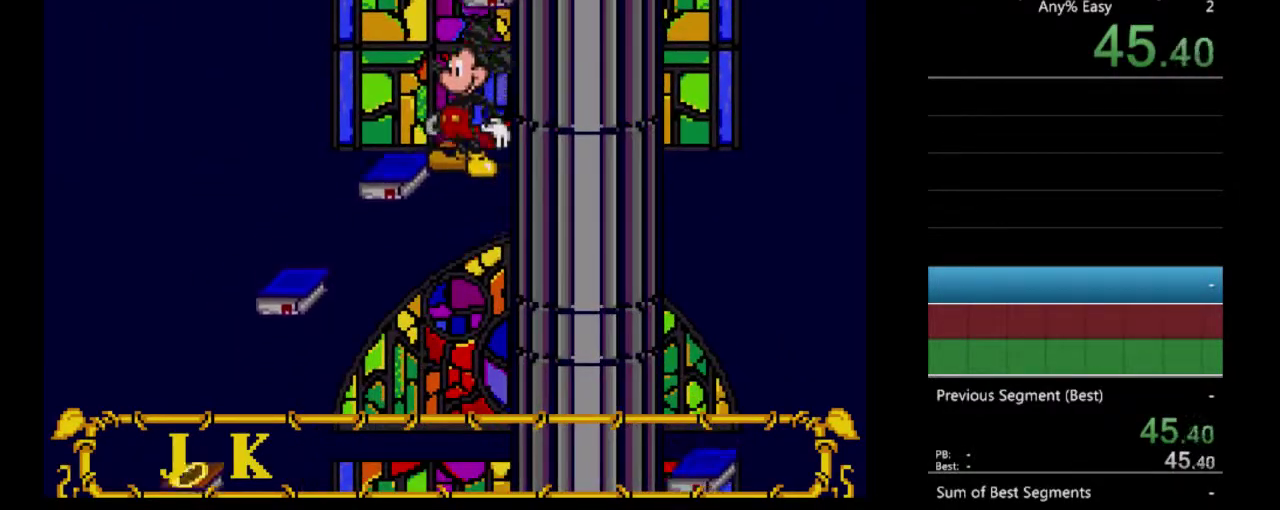
{"buttons": [], "events": [[233, "DPAD_LEFT", "down"], [367, "DPAD_LEFT", "up"]]}
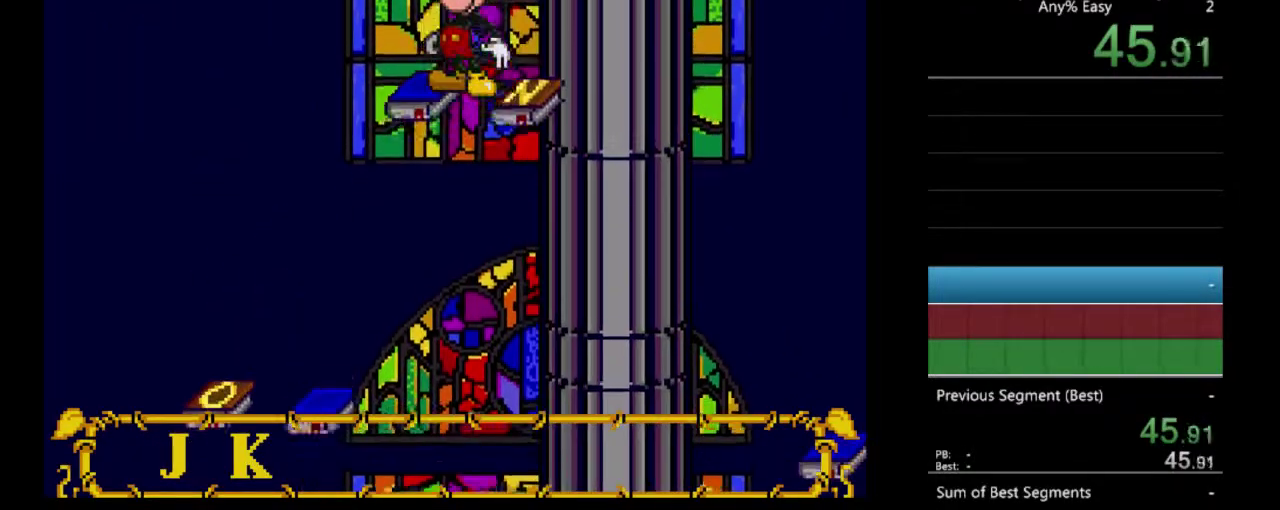
{"buttons": [], "events": []}
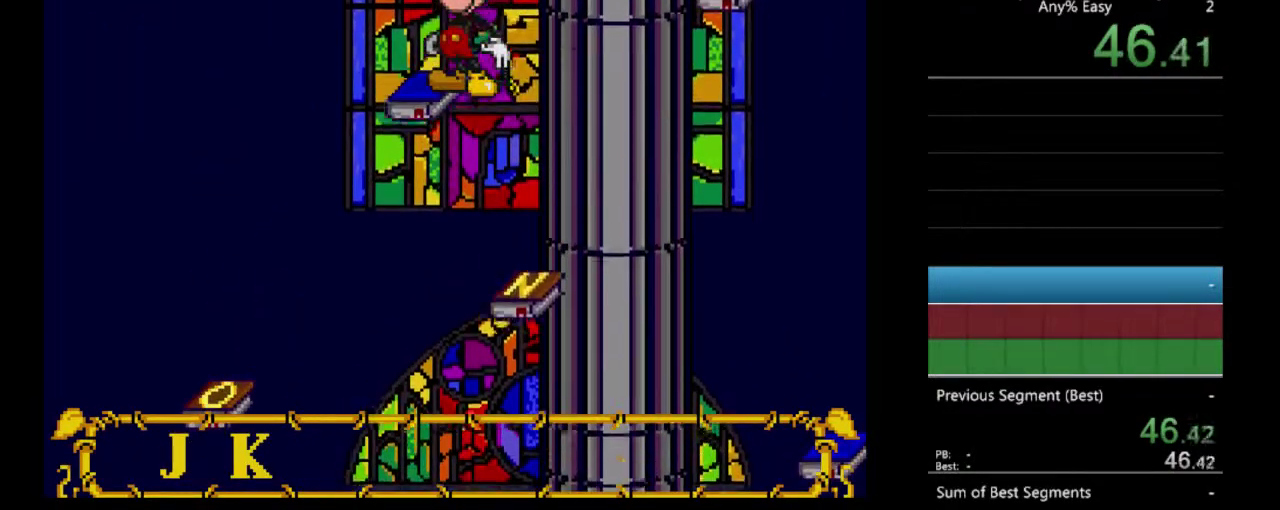
{"buttons": [], "events": []}
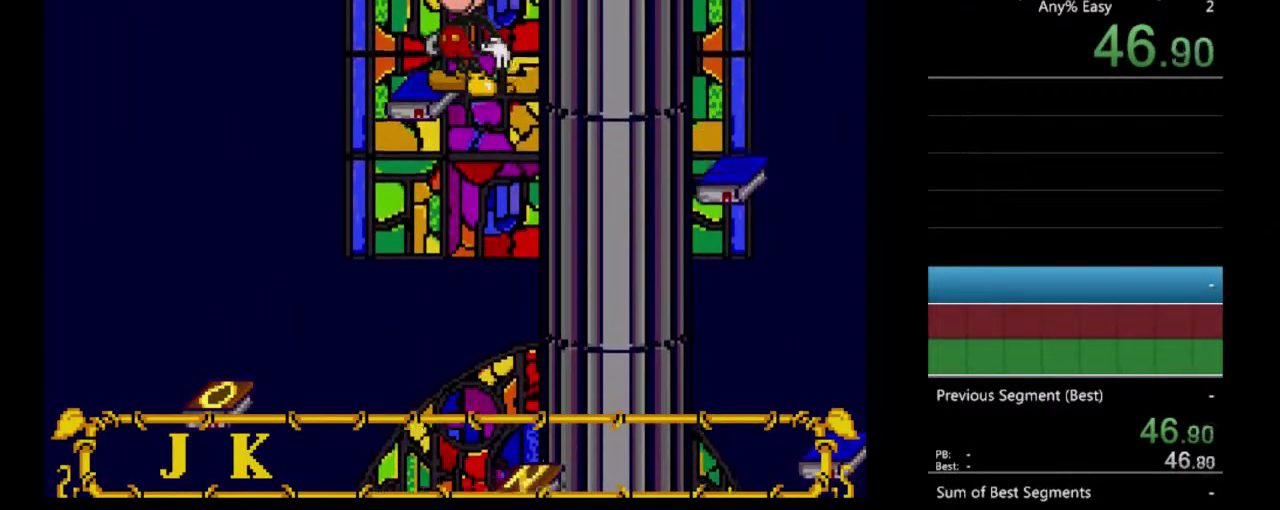
{"buttons": [], "events": [[100, "DPAD_DOWN", "down"], [167, "DPAD_DOWN", "up"]]}
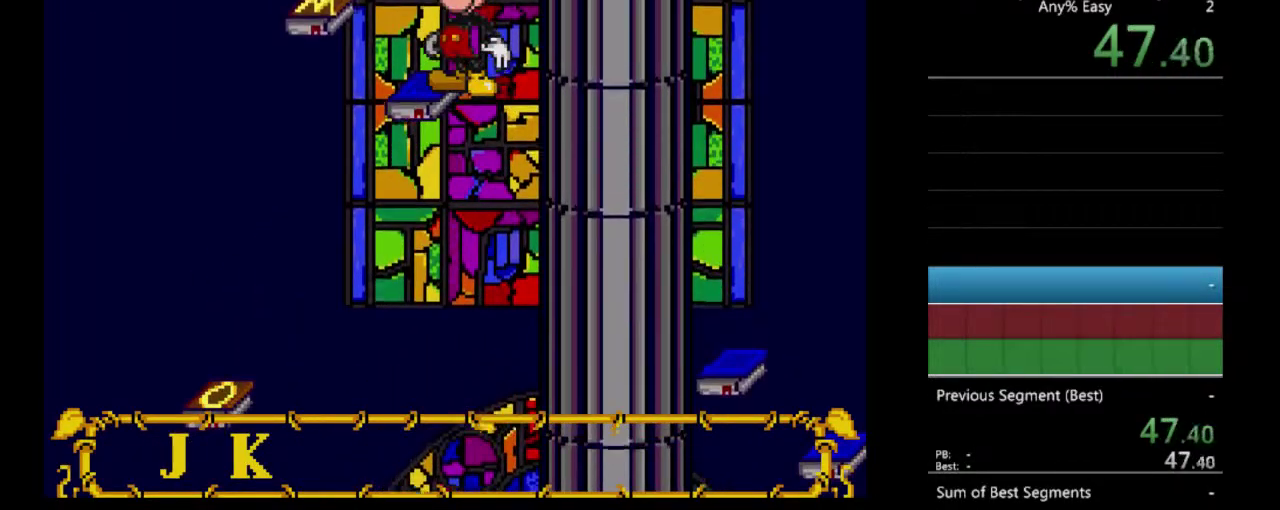
{"buttons": [], "events": []}